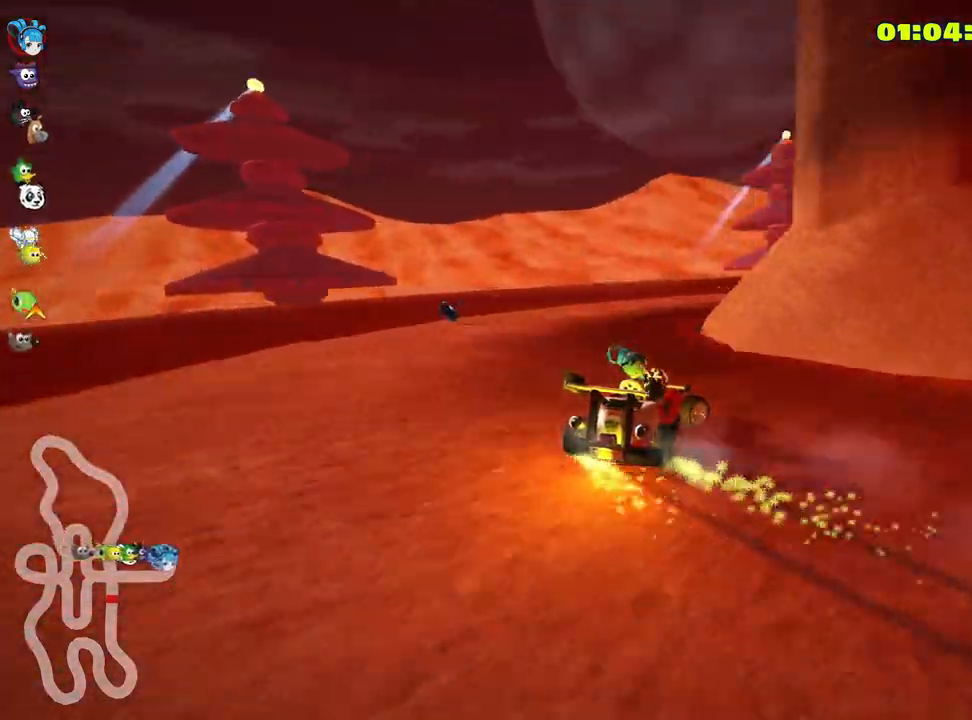
Gameplay with keyboard; each line is a JSON object with the keys held at the frame after it. "events" lists presses ("down") and releases ("up") of "down", "fire", "left", "look", "nitro", "right", "skid" and "up" between this image and that frame as [ms after this image, input, new state], when the widget could be followed in between. No other keys are recorded. Mouse input is not recorded. Key names are as the overlay labels them; some are game actions (e.g. jump) rather than physical keys.
{"keys": ["right", "up"], "events": [[33, "skid", "up"], [83, "up", "down"]]}
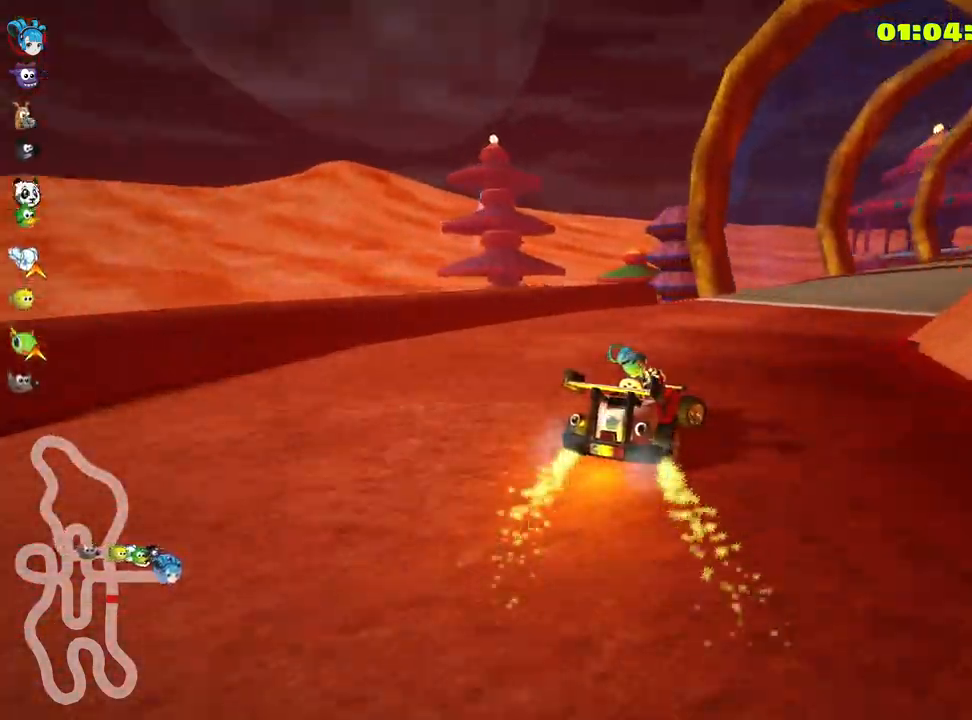
{"keys": ["up"], "events": [[383, "right", "up"]]}
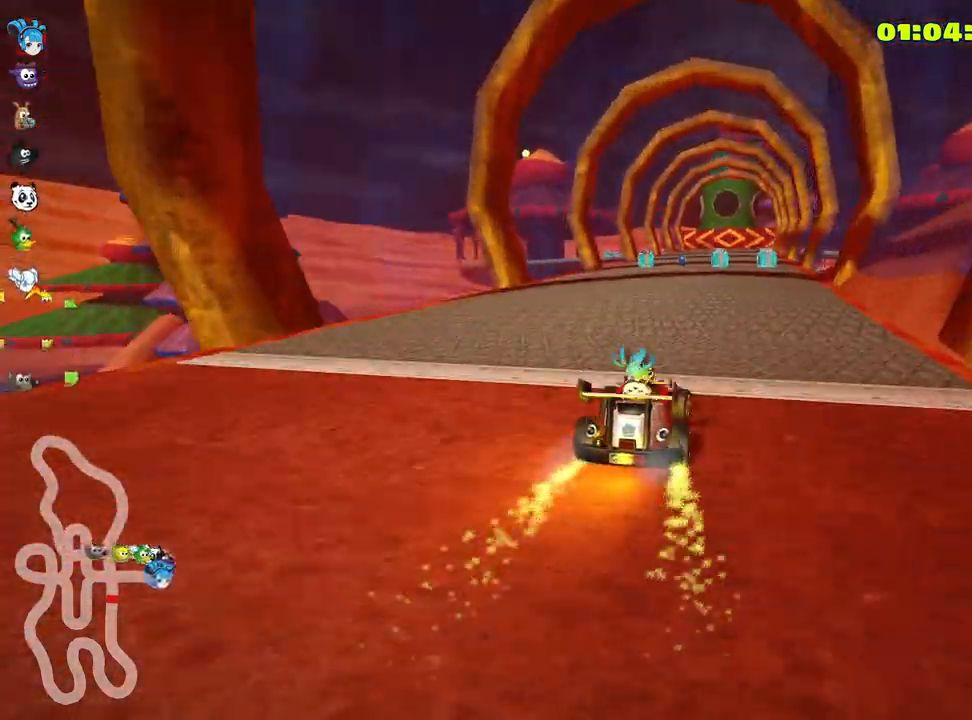
{"keys": [], "events": [[100, "up", "up"], [283, "right", "down"], [416, "right", "up"]]}
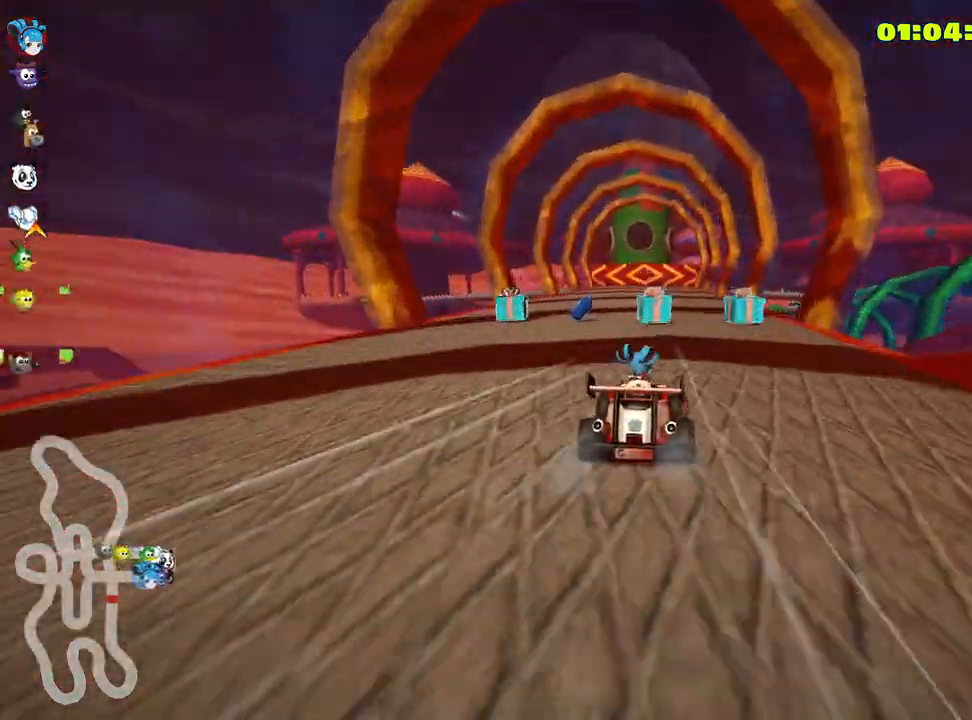
{"keys": [], "events": [[66, "left", "down"], [266, "left", "up"]]}
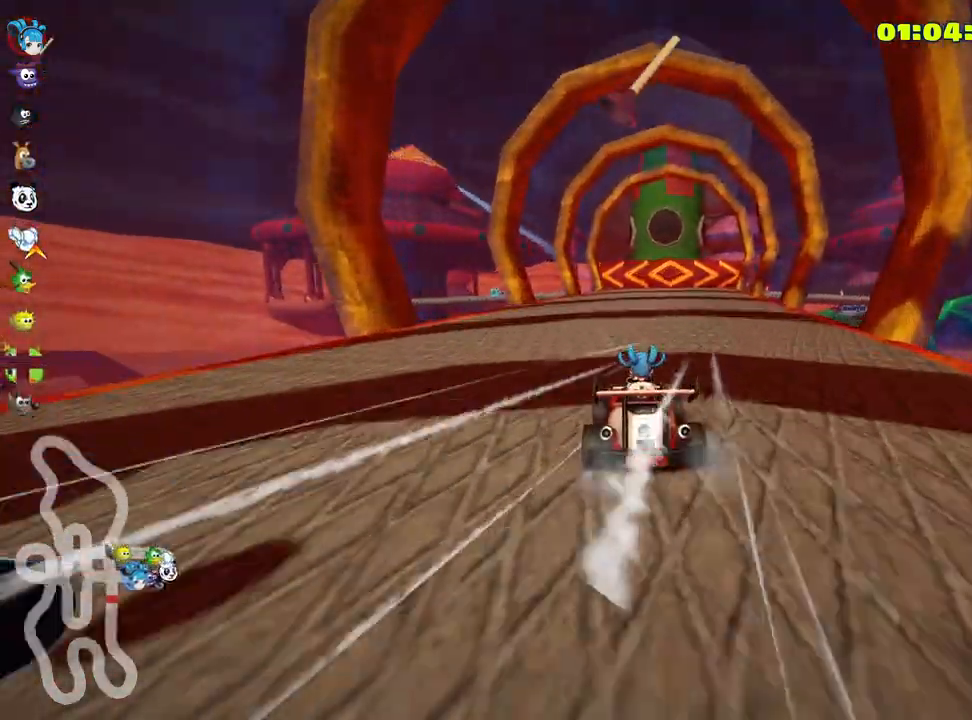
{"keys": ["up"], "events": [[33, "up", "down"], [133, "right", "down"], [300, "right", "up"]]}
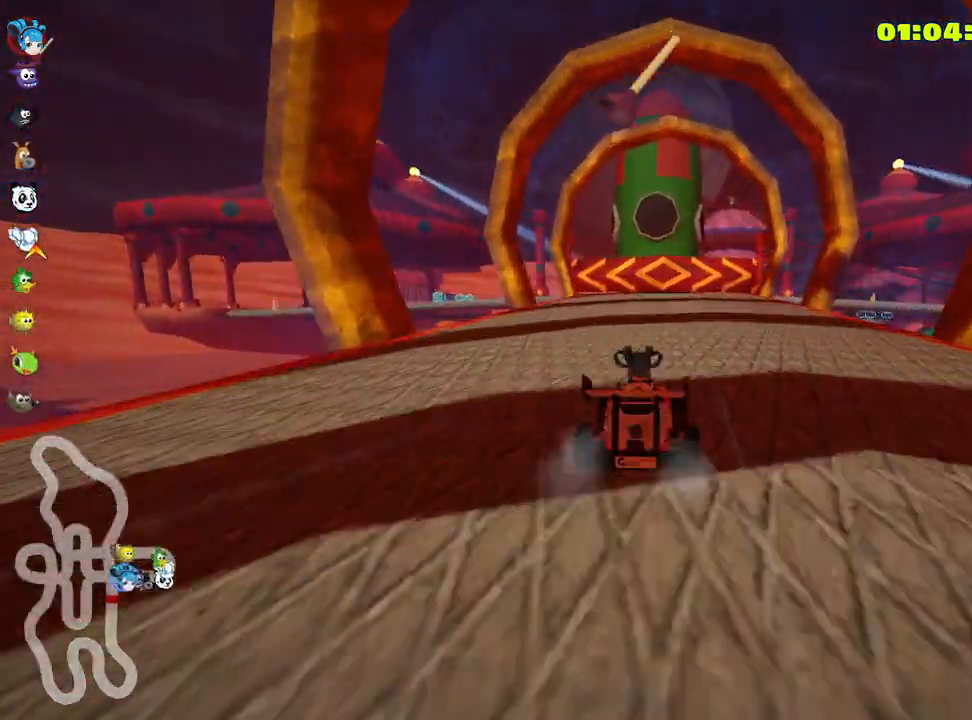
{"keys": ["right"], "events": [[333, "right", "down"], [366, "up", "up"]]}
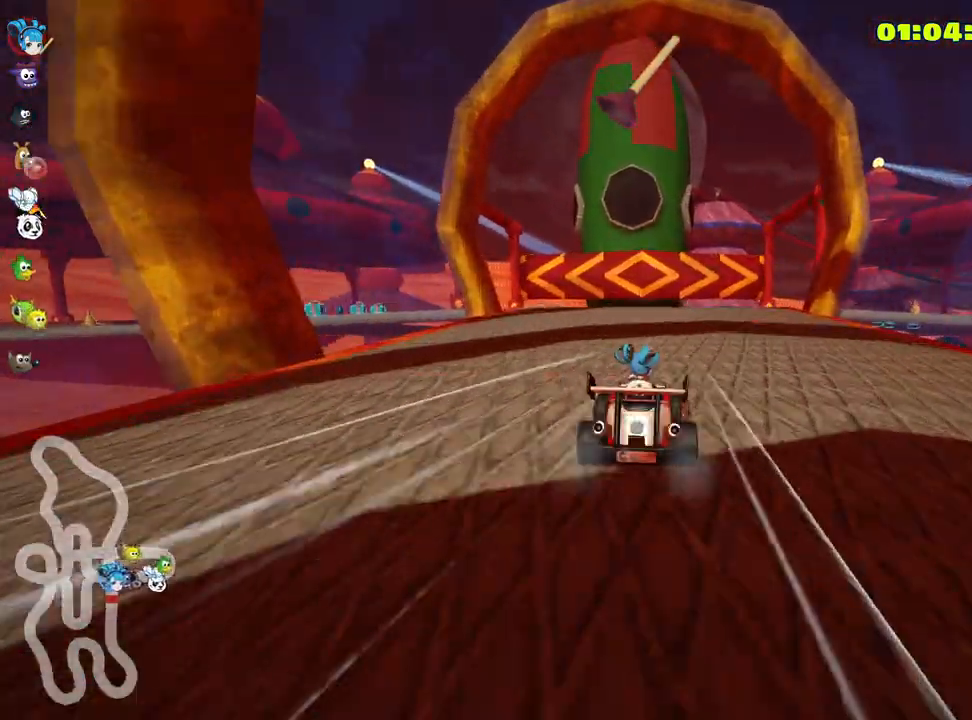
{"keys": [], "events": [[16, "right", "up"], [133, "right", "down"], [316, "right", "up"]]}
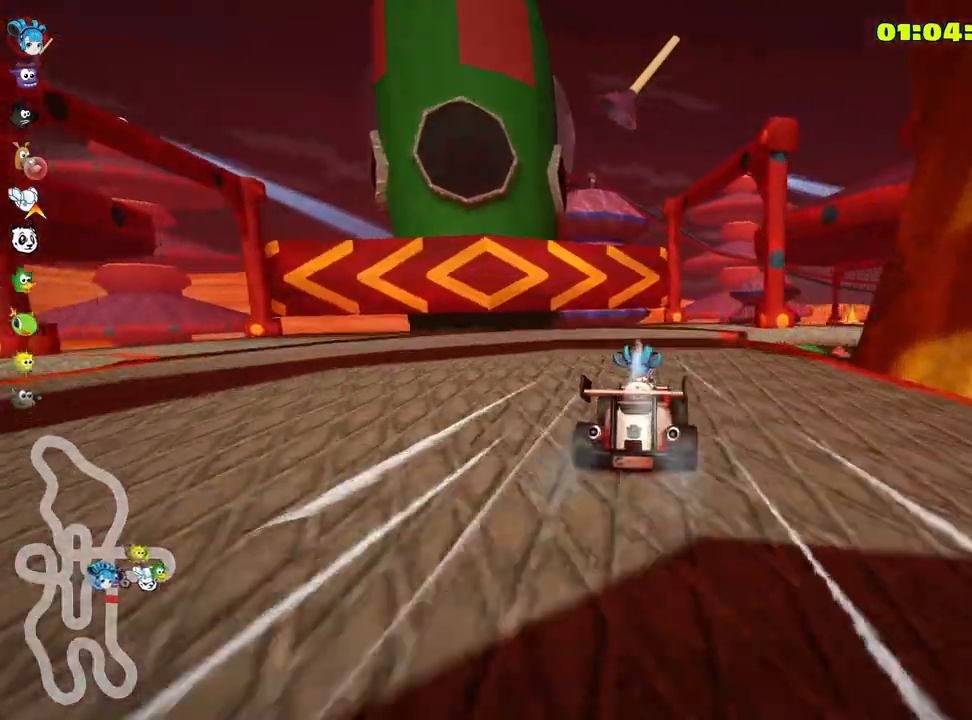
{"keys": ["right"], "events": [[66, "right", "down"], [250, "right", "up"], [350, "right", "down"]]}
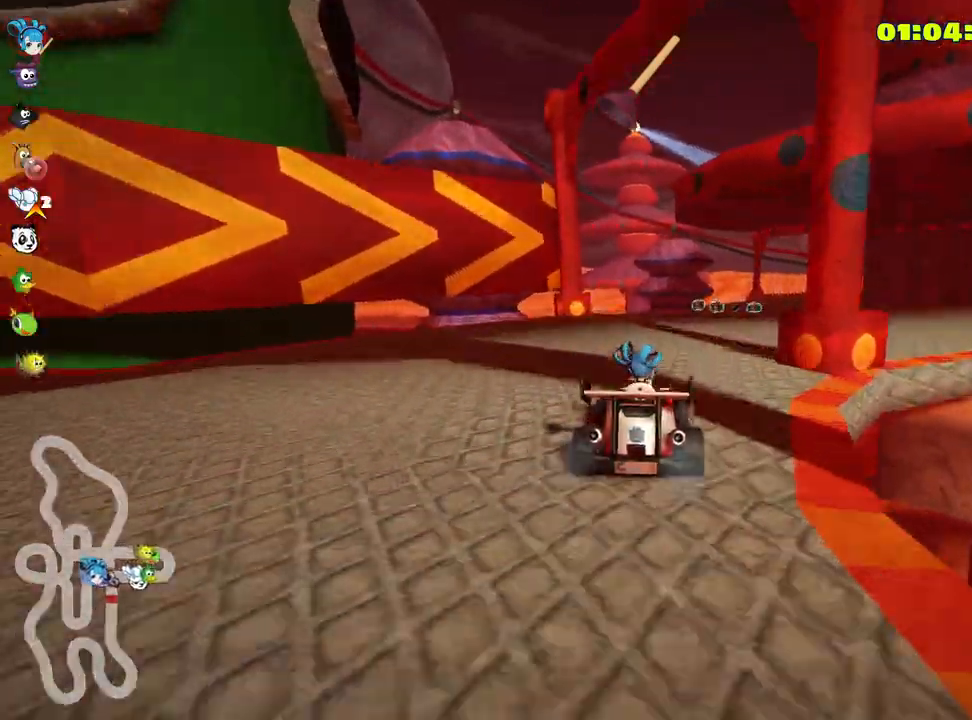
{"keys": ["left", "skid"], "events": [[166, "right", "up"], [183, "left", "down"], [216, "skid", "down"], [366, "left", "up"], [450, "left", "down"]]}
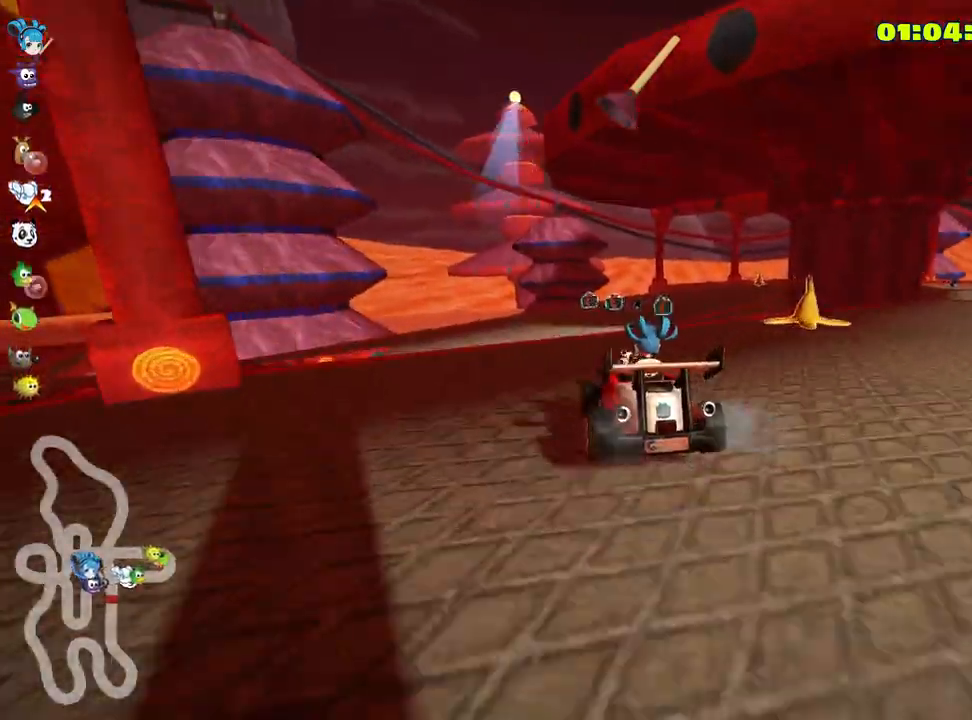
{"keys": ["left"], "events": [[416, "skid", "up"]]}
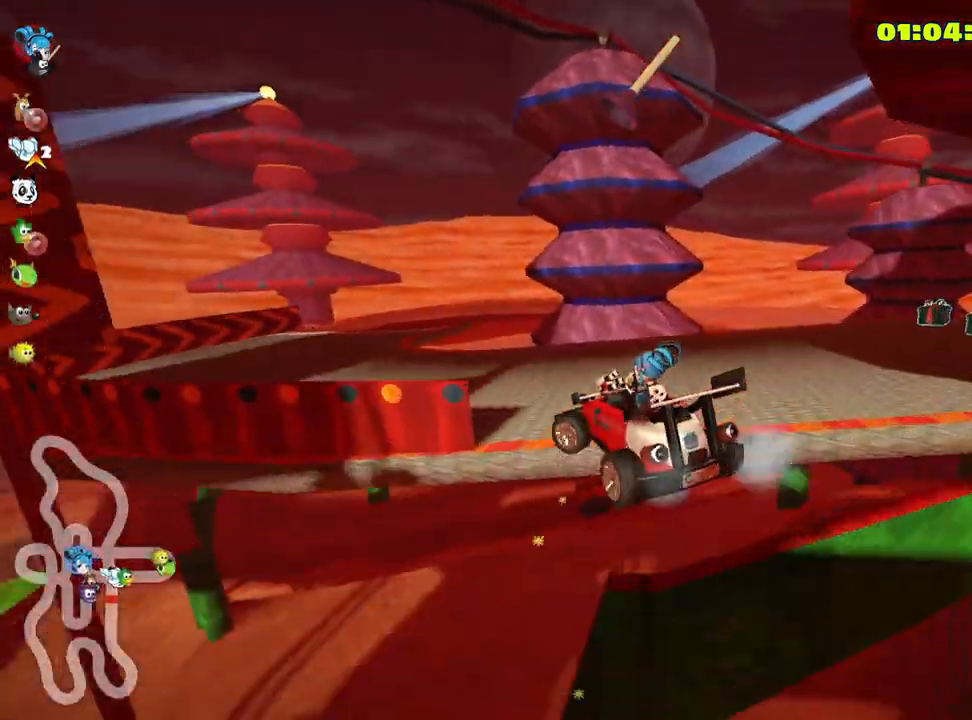
{"keys": ["left", "up"], "events": [[266, "up", "down"]]}
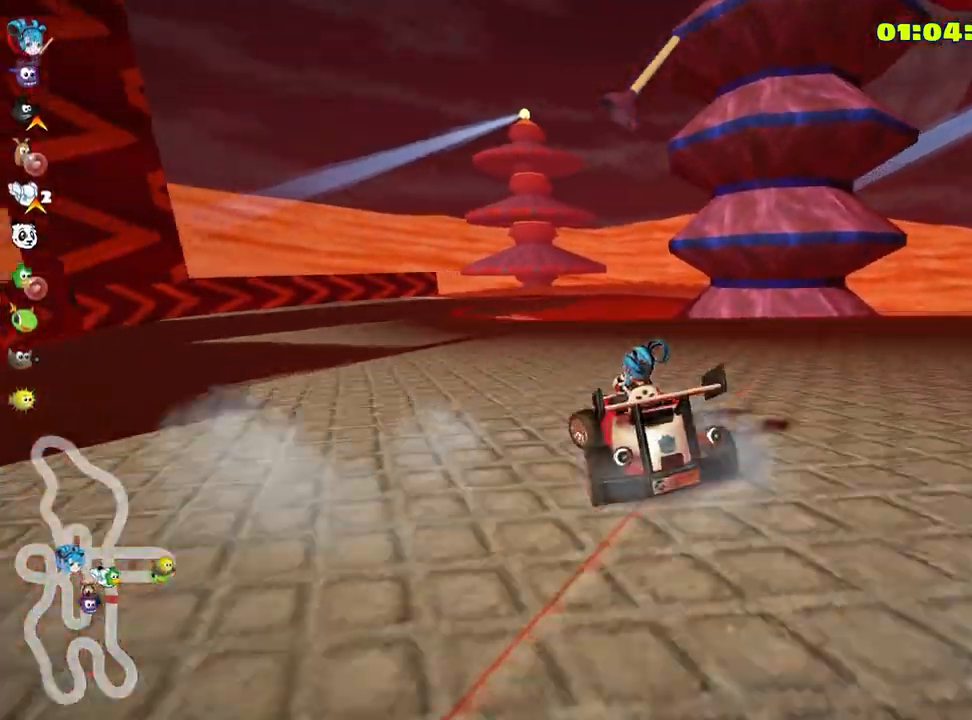
{"keys": ["right", "skid", "up"], "events": [[333, "left", "up"], [416, "skid", "down"], [433, "right", "down"]]}
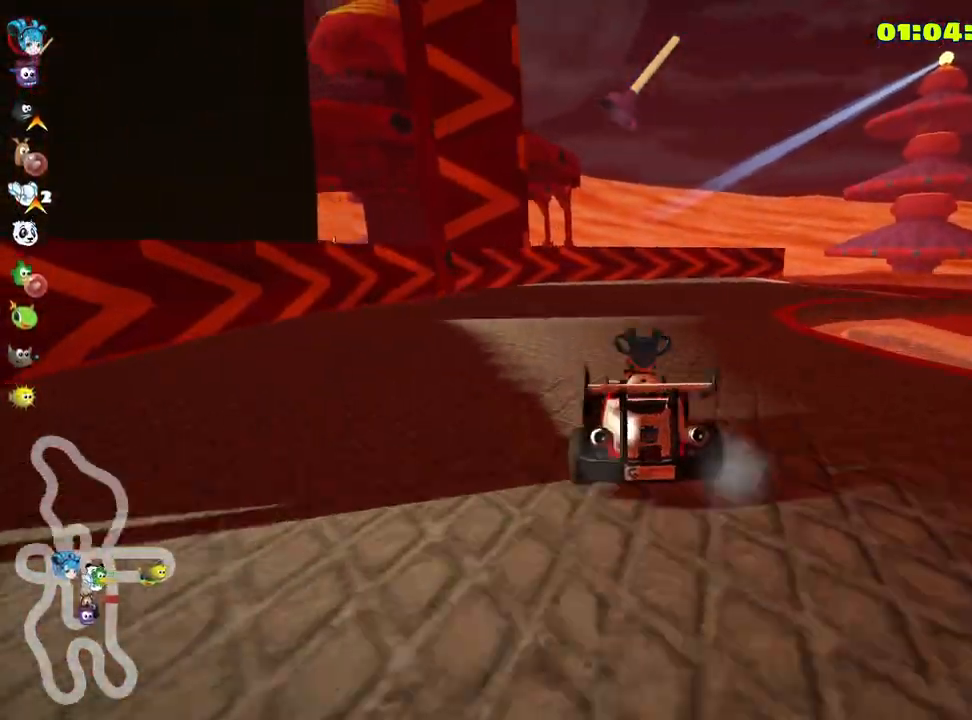
{"keys": ["right", "skid", "up"], "events": []}
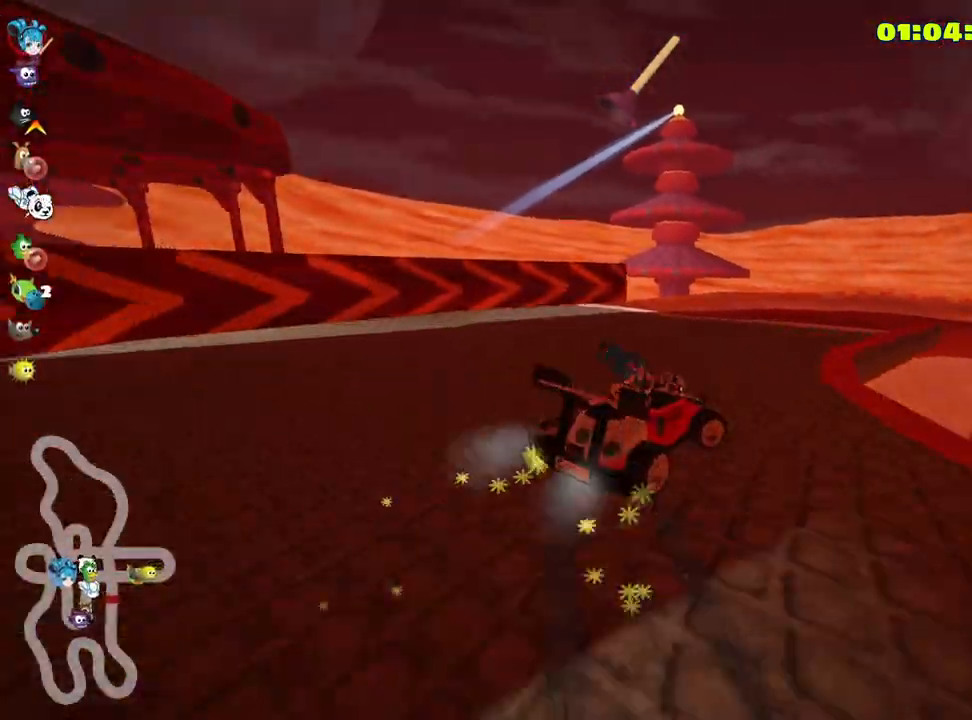
{"keys": ["left", "skid", "up"], "events": [[400, "right", "up"], [433, "left", "down"]]}
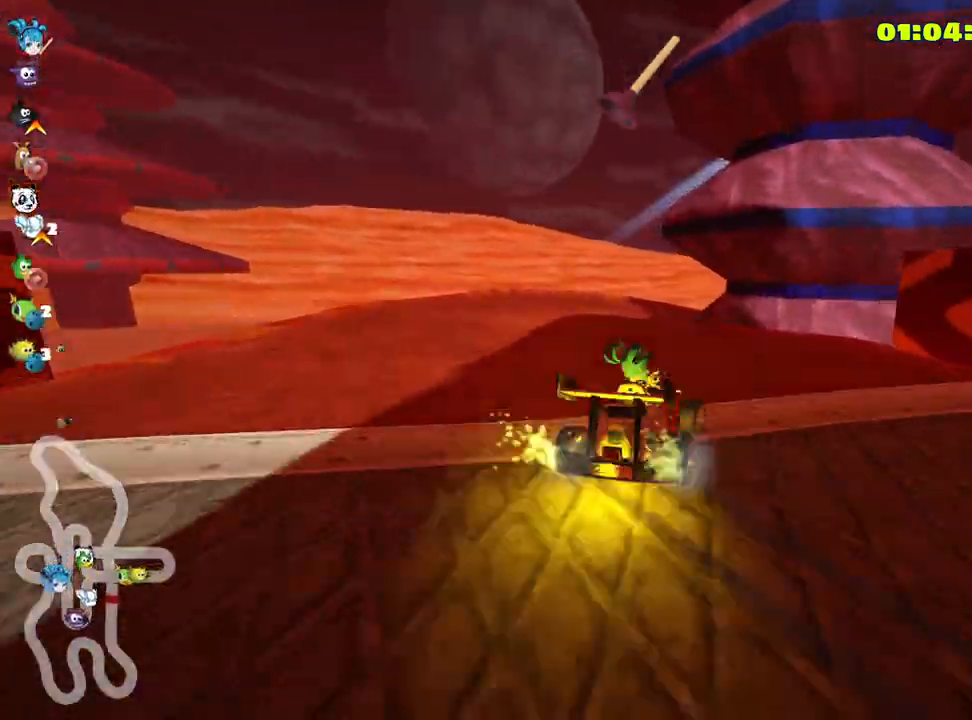
{"keys": ["right", "skid", "up"], "events": [[66, "left", "up"], [383, "right", "down"]]}
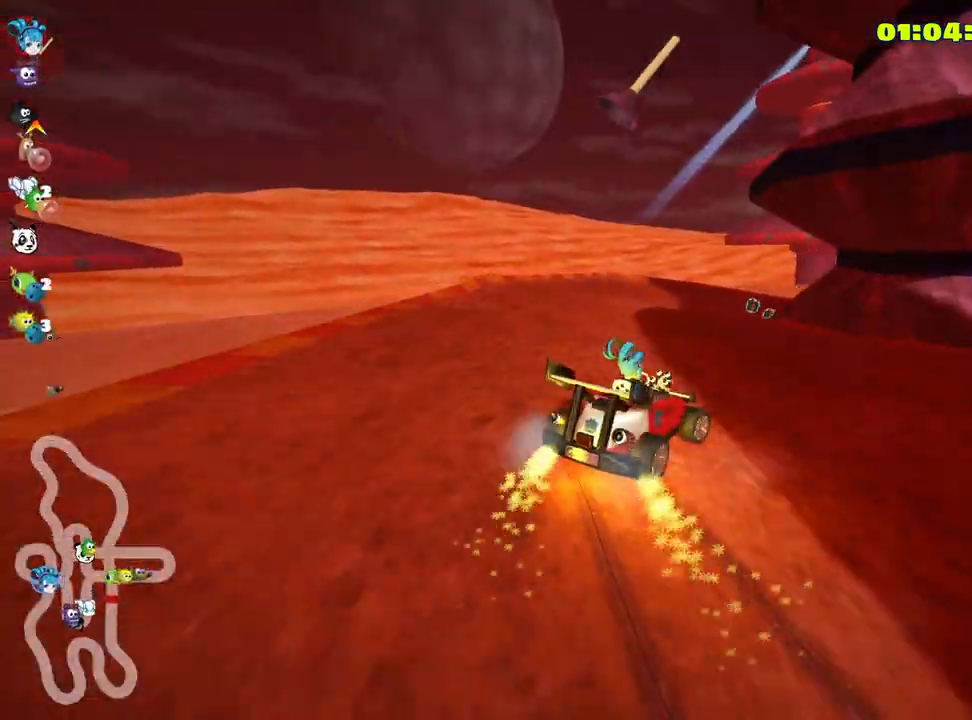
{"keys": ["right", "skid"], "events": [[483, "up", "up"]]}
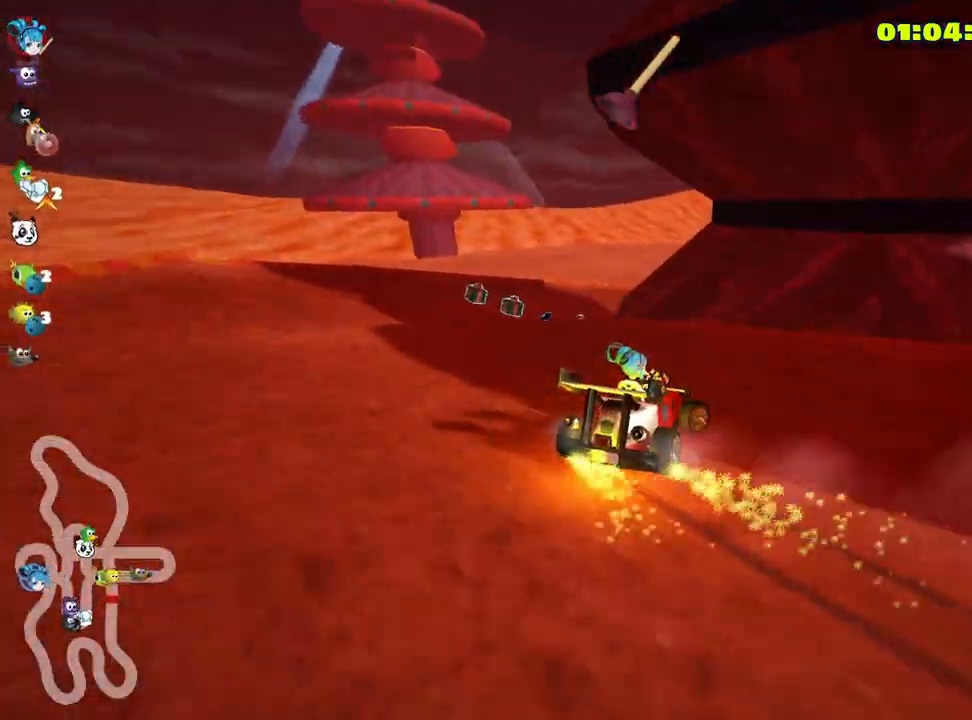
{"keys": ["right", "skid"], "events": []}
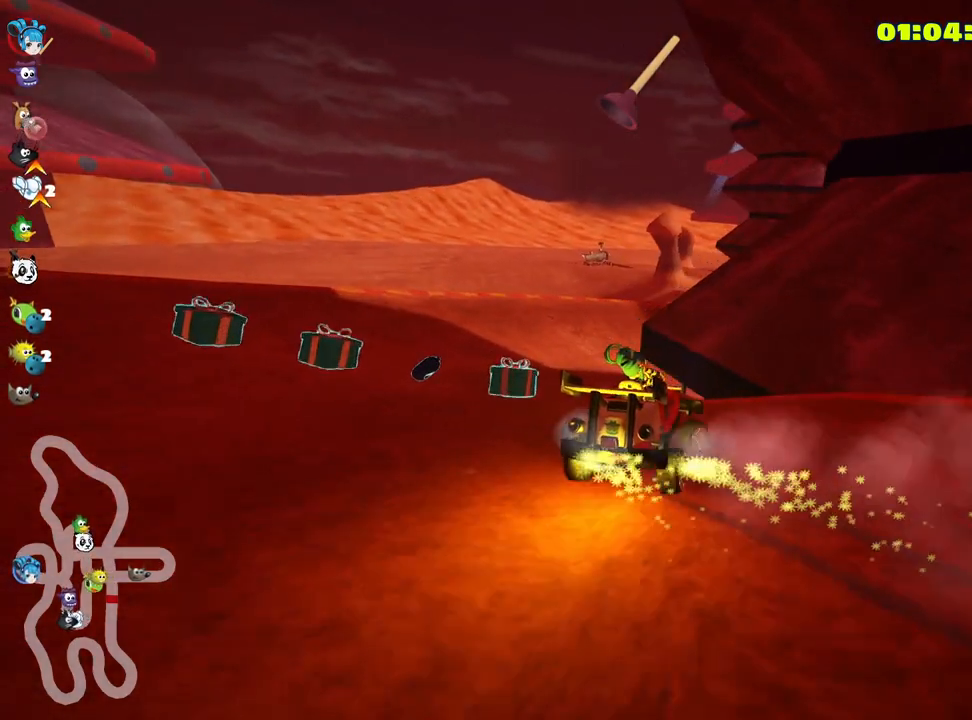
{"keys": ["right", "skid", "up"], "events": [[16, "skid", "up"], [116, "right", "up"], [183, "up", "down"], [350, "skid", "down"], [366, "right", "down"]]}
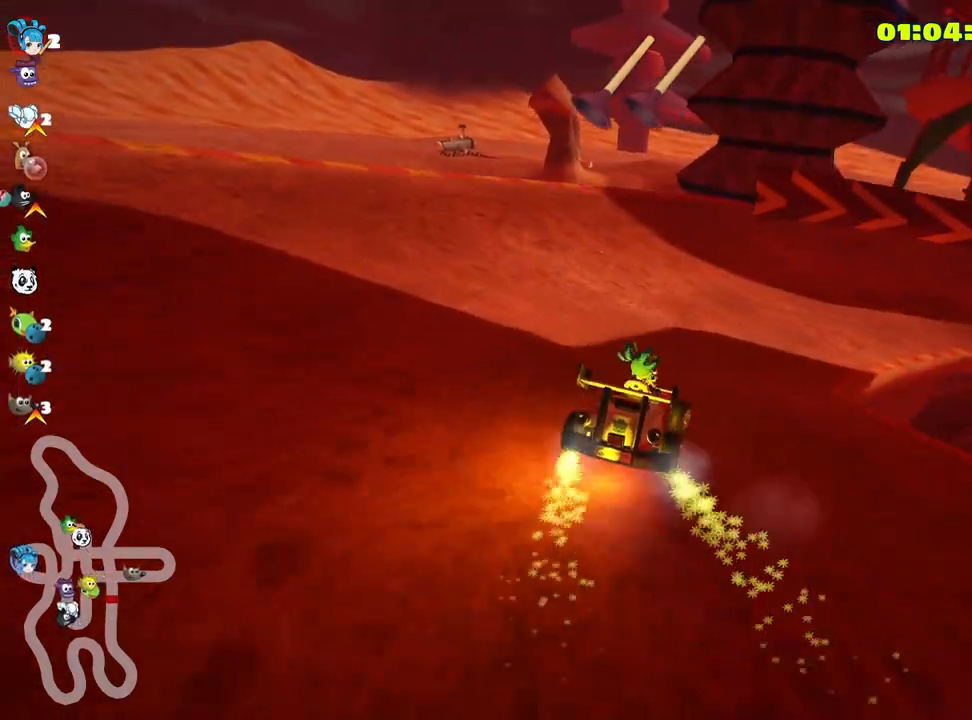
{"keys": ["right", "up"], "events": [[383, "skid", "up"]]}
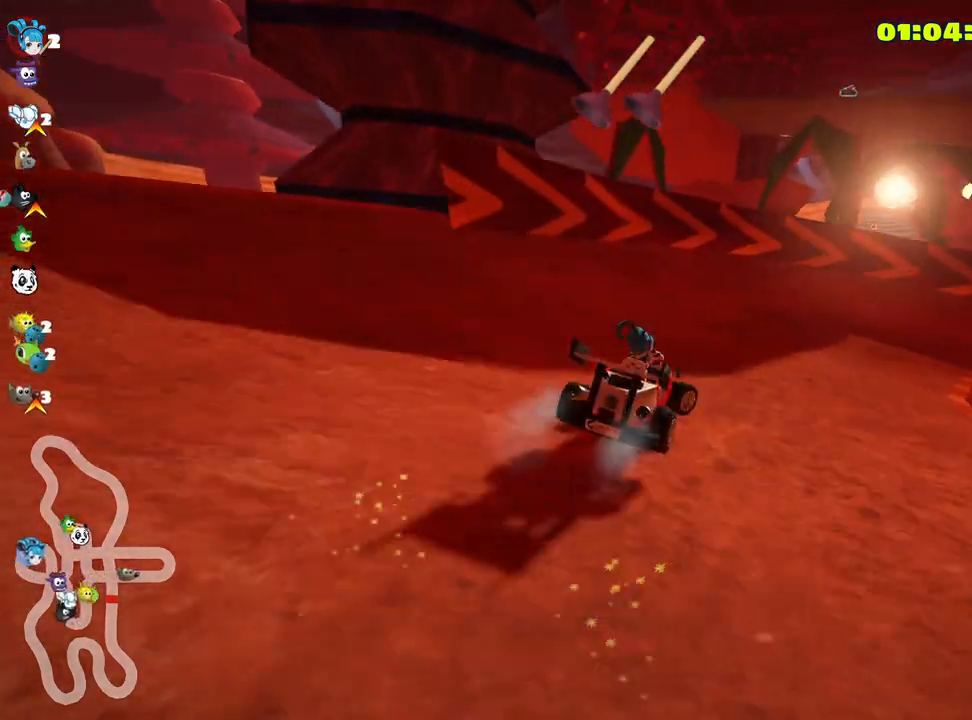
{"keys": ["right", "skid", "up"], "events": [[83, "skid", "down"]]}
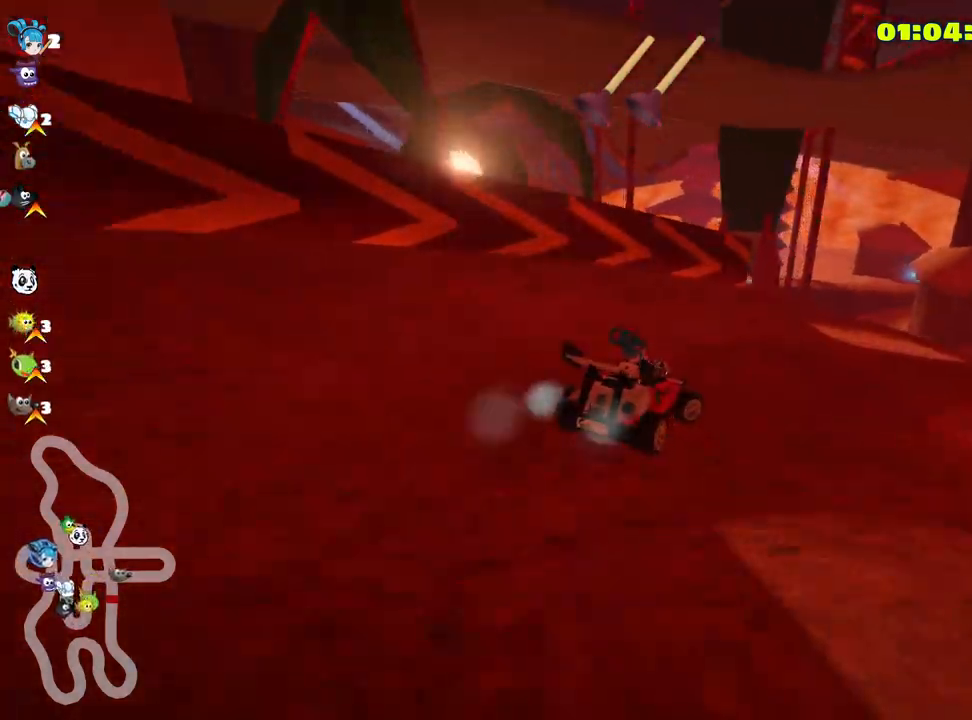
{"keys": [], "events": [[283, "skid", "up"], [300, "up", "up"], [350, "right", "up"]]}
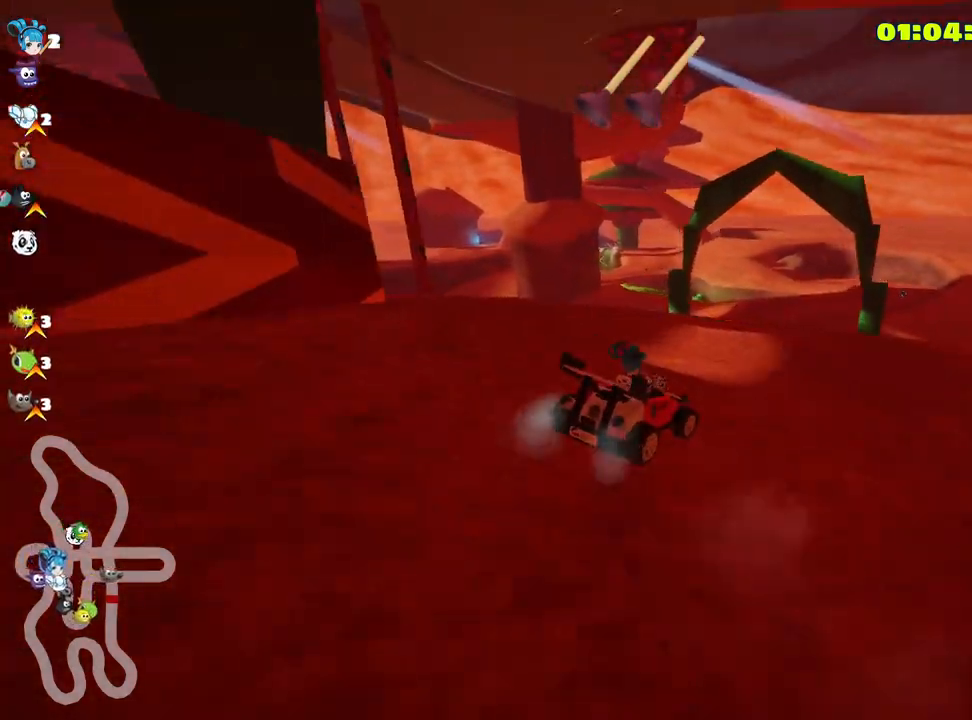
{"keys": ["up"], "events": [[16, "up", "down"], [350, "fire", "down"], [433, "fire", "up"]]}
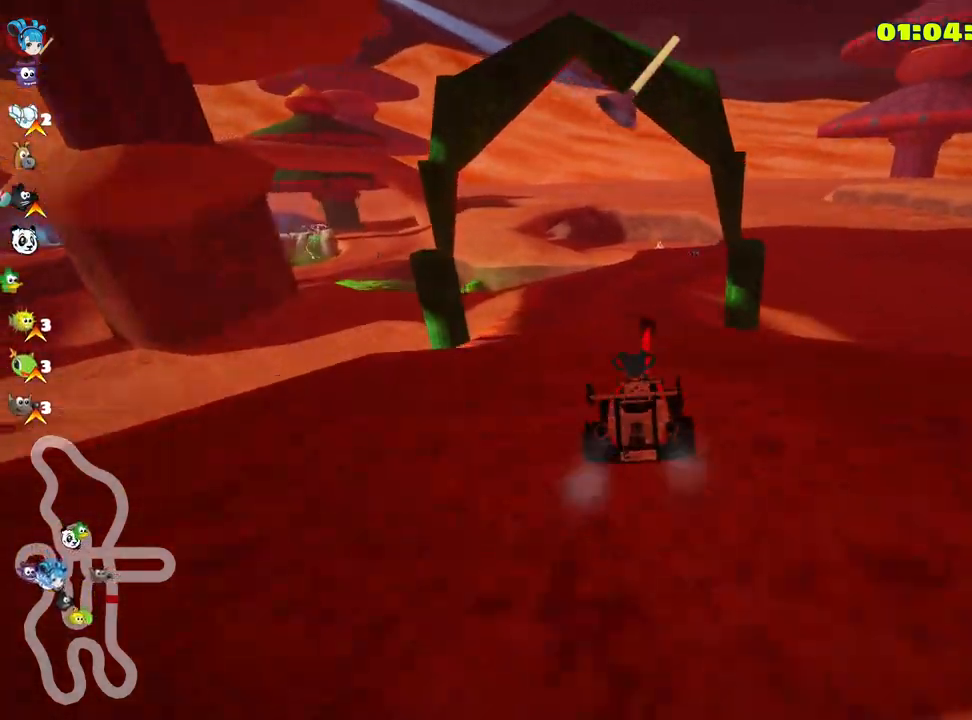
{"keys": ["up"], "events": []}
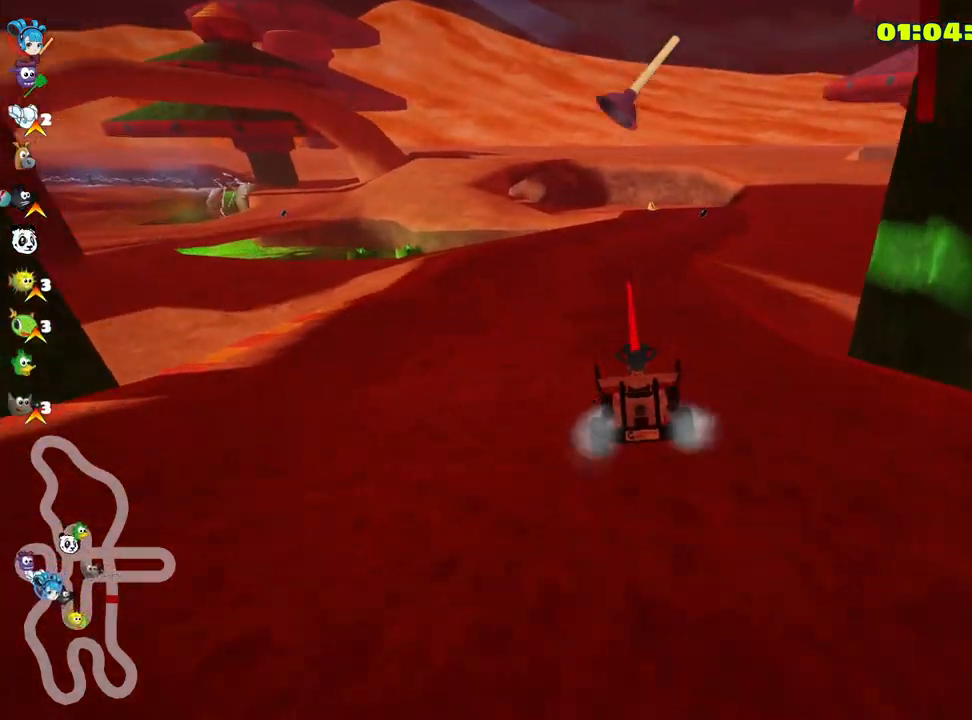
{"keys": ["right", "up"], "events": [[216, "right", "down"]]}